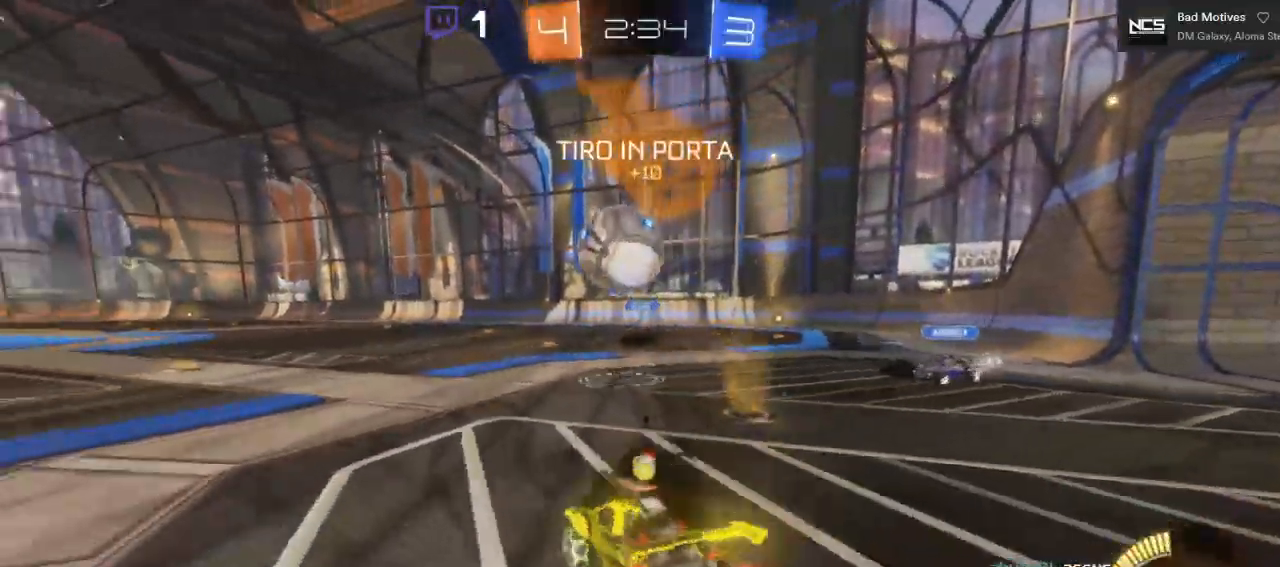
Gameplay with a controller (Xbox layout); each line is a JSON object with the inputs held at the frame after it. "events" lists button and stick changes between this image and that frame as [ms after this image, input, new state], when the widget could be followed in between.
{"buttons": ["B", "R2"], "left_stick": "left", "right_stick": "center", "events": [[33, "B", "down"], [83, "left_stick", "left"]]}
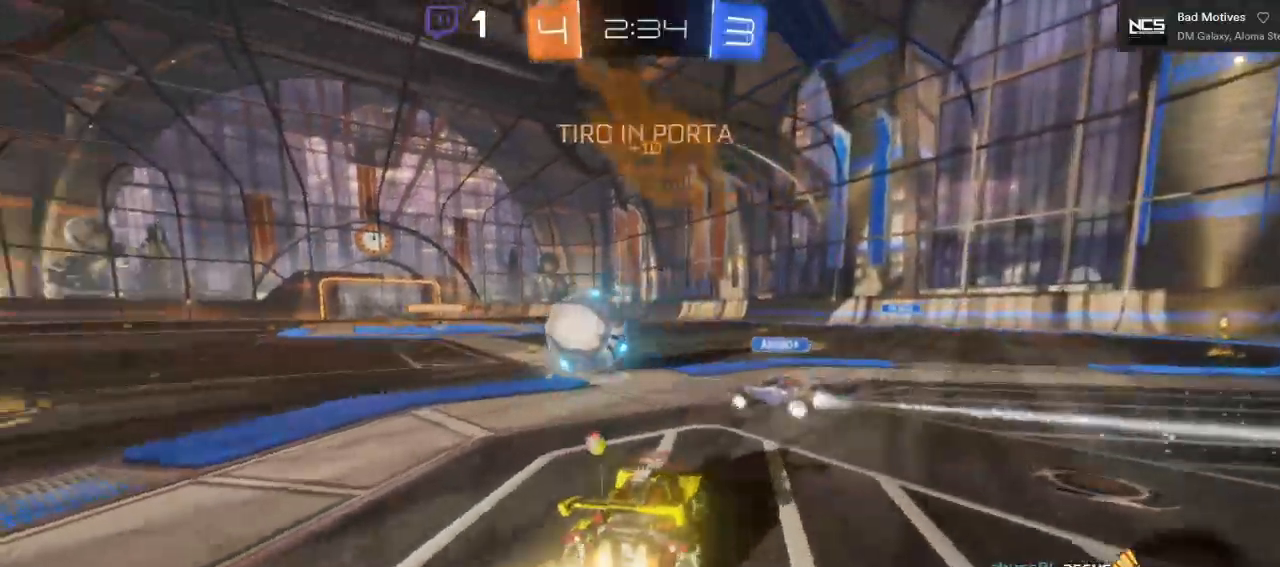
{"buttons": ["B", "R2"], "left_stick": "center", "right_stick": "center", "events": [[450, "left_stick", "center"]]}
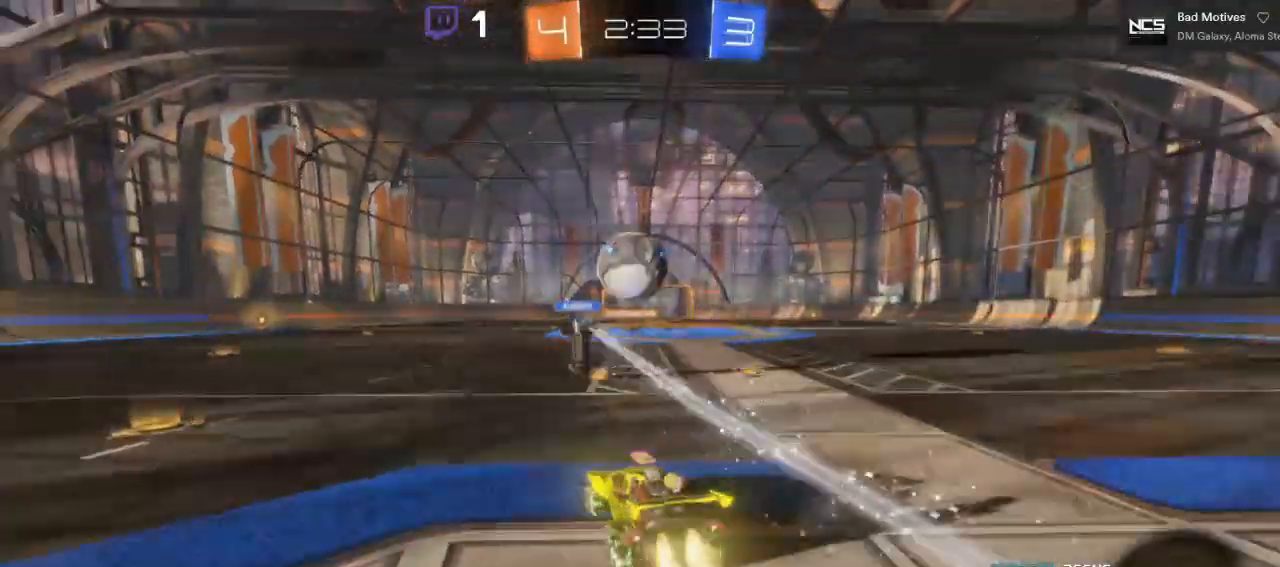
{"buttons": ["B", "R2"], "left_stick": "up-right", "right_stick": "center"}
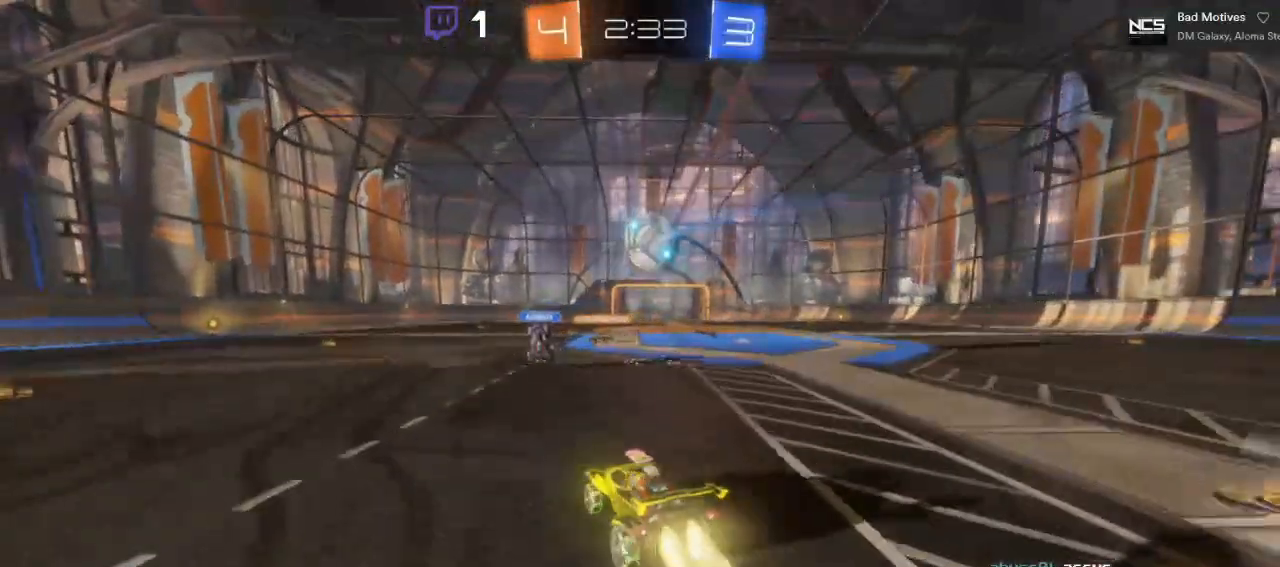
{"buttons": ["A", "R2"], "left_stick": "up", "right_stick": "center", "events": [[150, "A", "down"], [267, "B", "up"], [283, "A", "up"], [333, "left_stick", "up"], [350, "A", "down"]]}
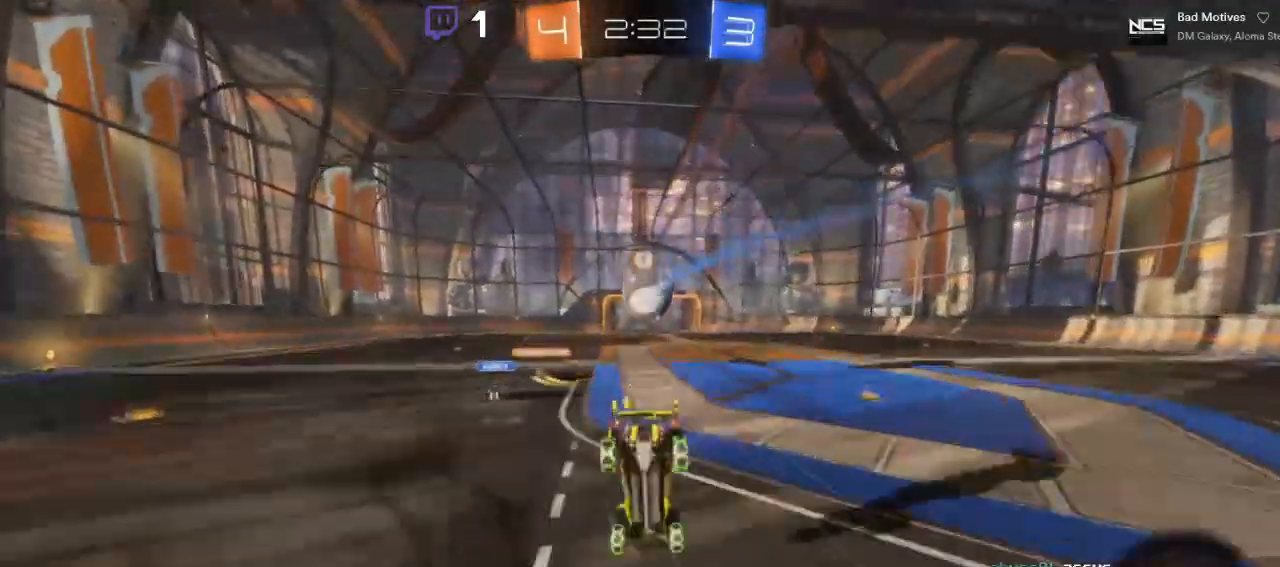
{"buttons": ["A", "R2"], "left_stick": "up", "right_stick": "center", "events": []}
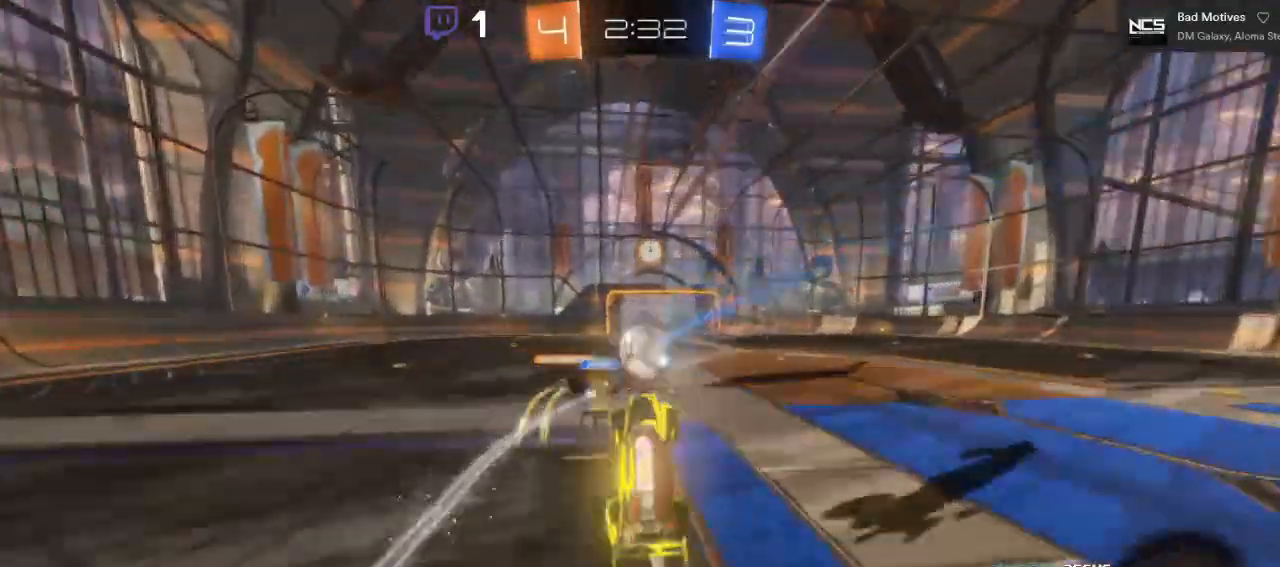
{"buttons": ["B", "R2"], "left_stick": "center", "right_stick": "center", "events": [[33, "left_stick", "center"], [67, "A", "up"], [67, "B", "down"], [100, "L2", "down"], [233, "L2", "up"]]}
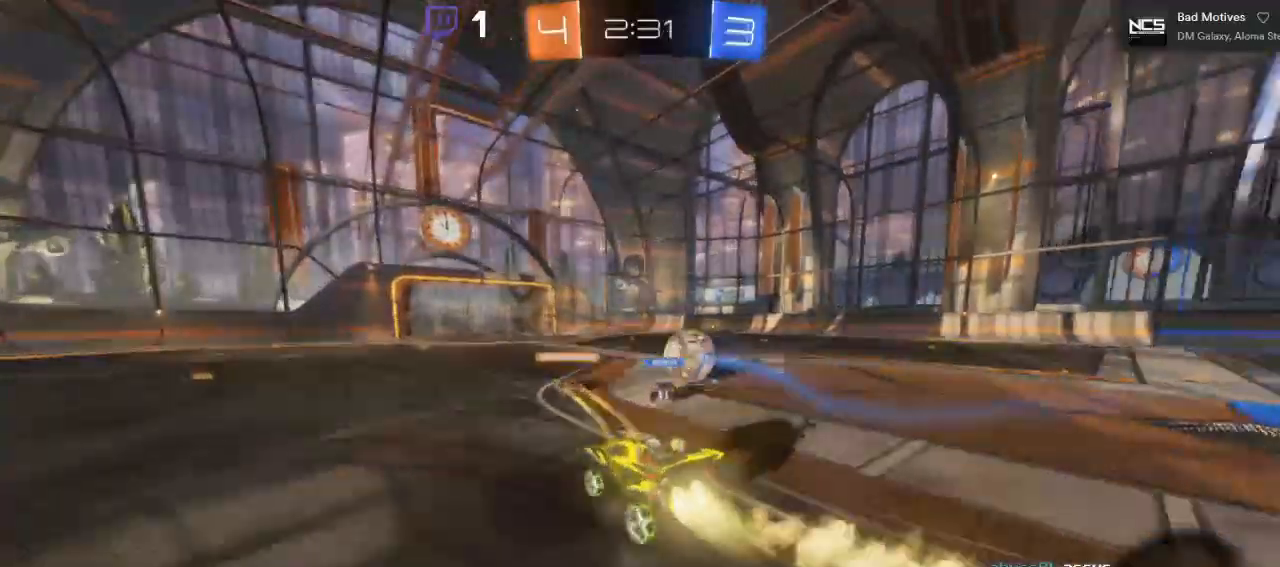
{"buttons": ["B", "R2"], "left_stick": "center", "right_stick": "center", "events": [[67, "left_stick", "right"], [83, "B", "up"], [150, "B", "down"], [400, "left_stick", "center"]]}
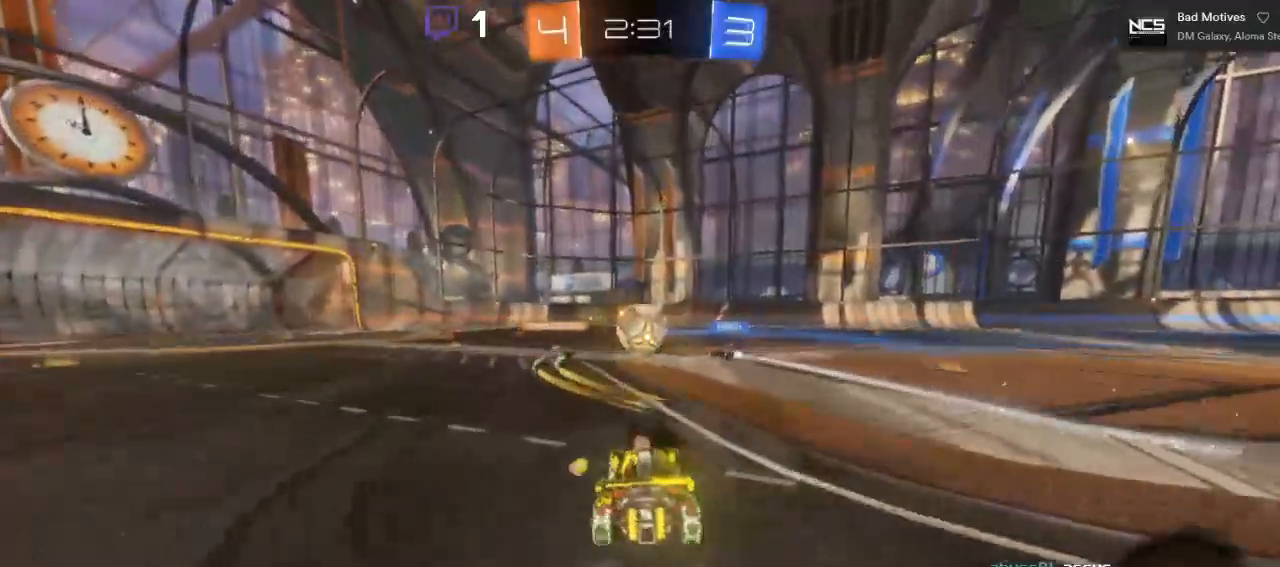
{"buttons": ["B", "L2", "R2"], "left_stick": "center", "right_stick": "center", "events": [[433, "L2", "down"]]}